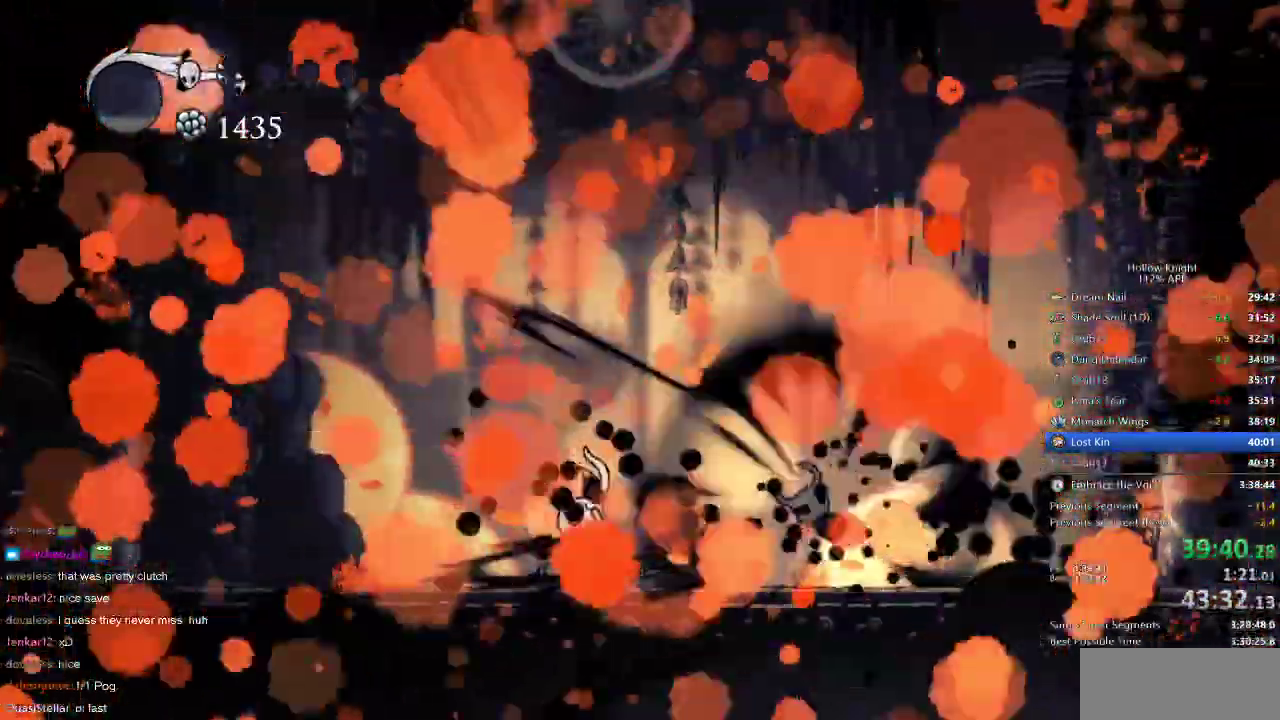
Gameplay with keyboard; each line is a JSON object with the keys held at the frame after it. "events" lists presses ("down") and releases ("up") of "cdash", "dash", "dnail", "down", "heal", "inv", "jump", "left", "nail", "right", "spell" and "up" between this image and that frame as [ms after this image, input, new state], when the widget could be followed in between. No other keys are recorded. Mouse input is not recorded. Key names are as the overlay labels them; some are game actions (e.g. jump) rather than physical keys.
{"keys": ["left"]}
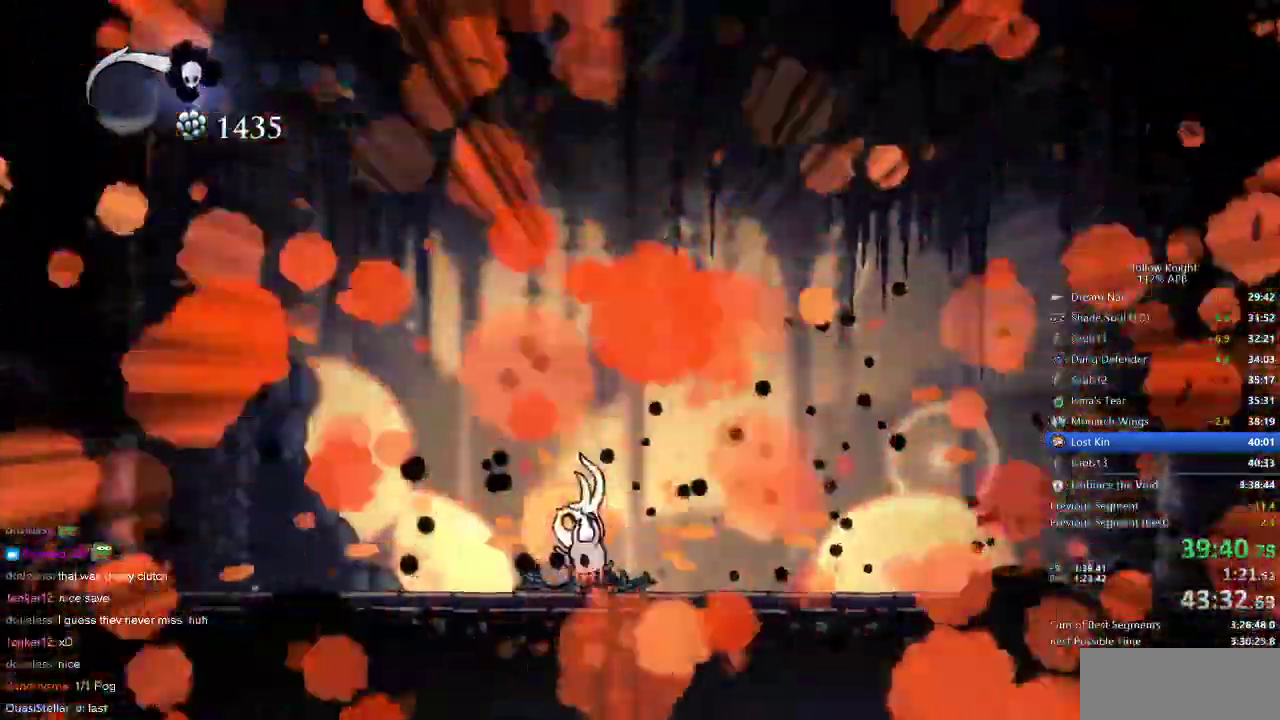
{"keys": ["left"], "events": [[250, "left", "up"], [500, "left", "down"]]}
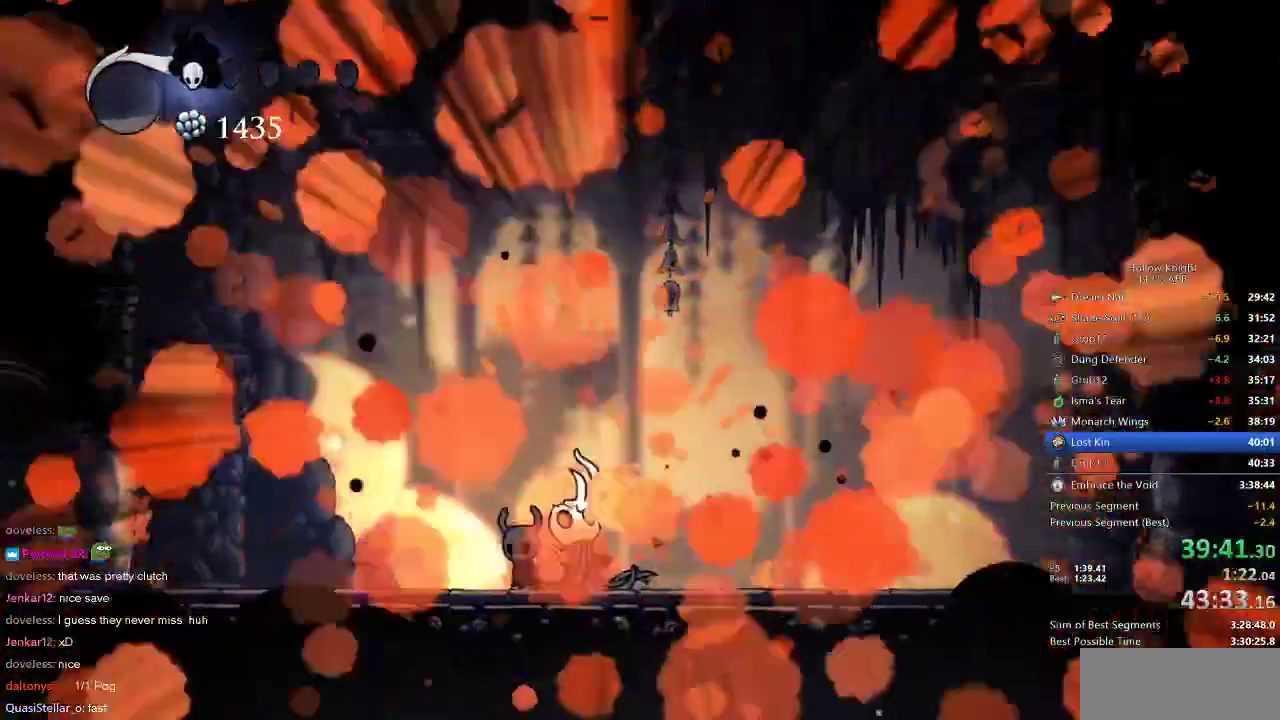
{"keys": [], "events": [[50, "left", "up"], [100, "right", "down"], [267, "right", "up"]]}
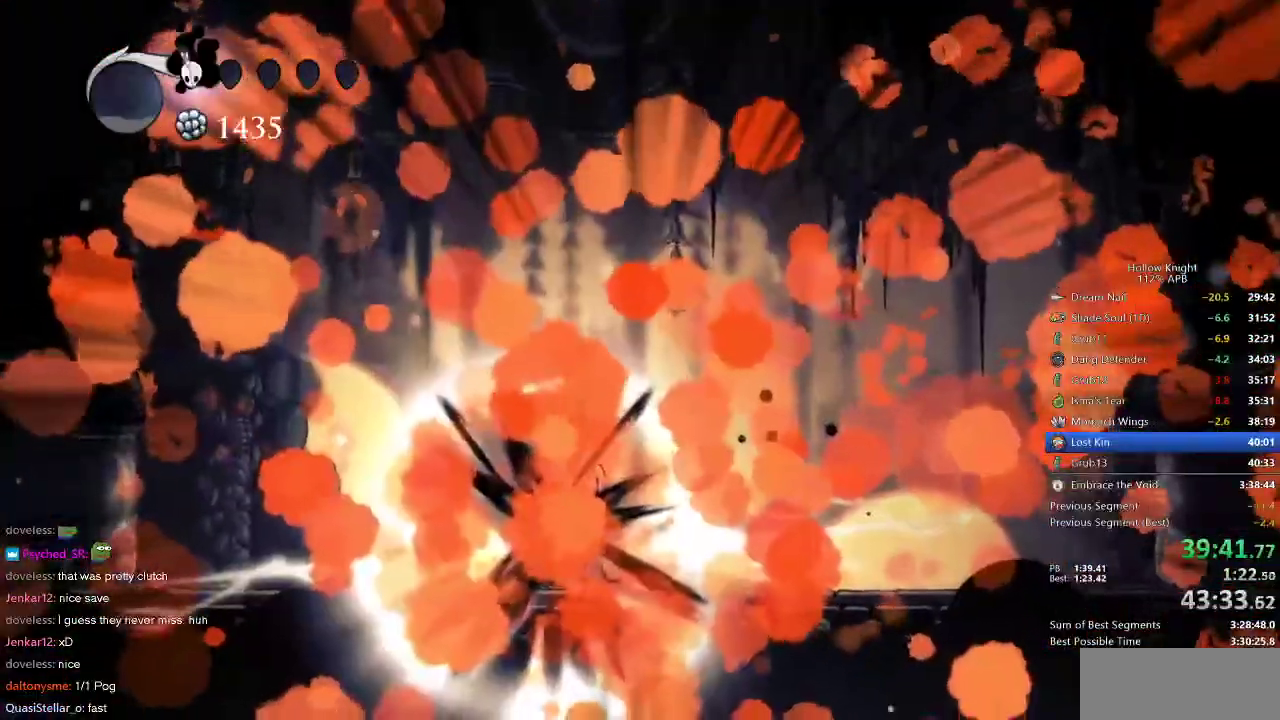
{"keys": [], "events": []}
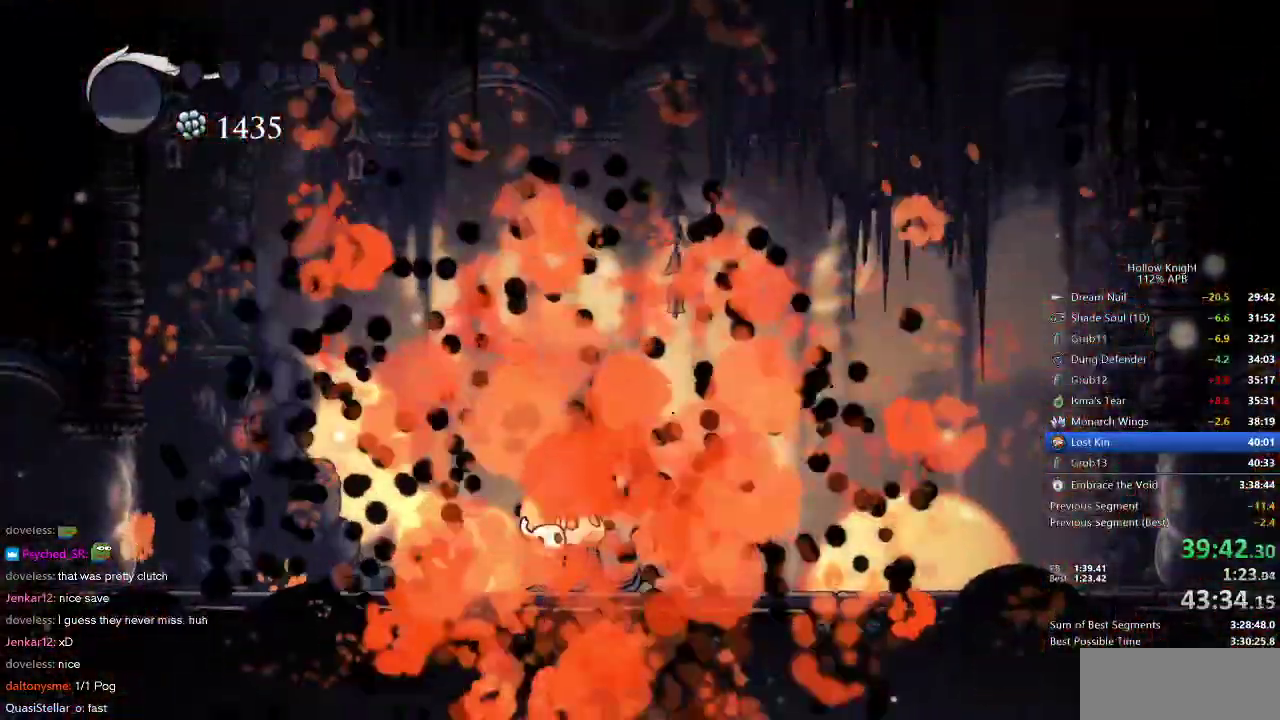
{"keys": [], "events": []}
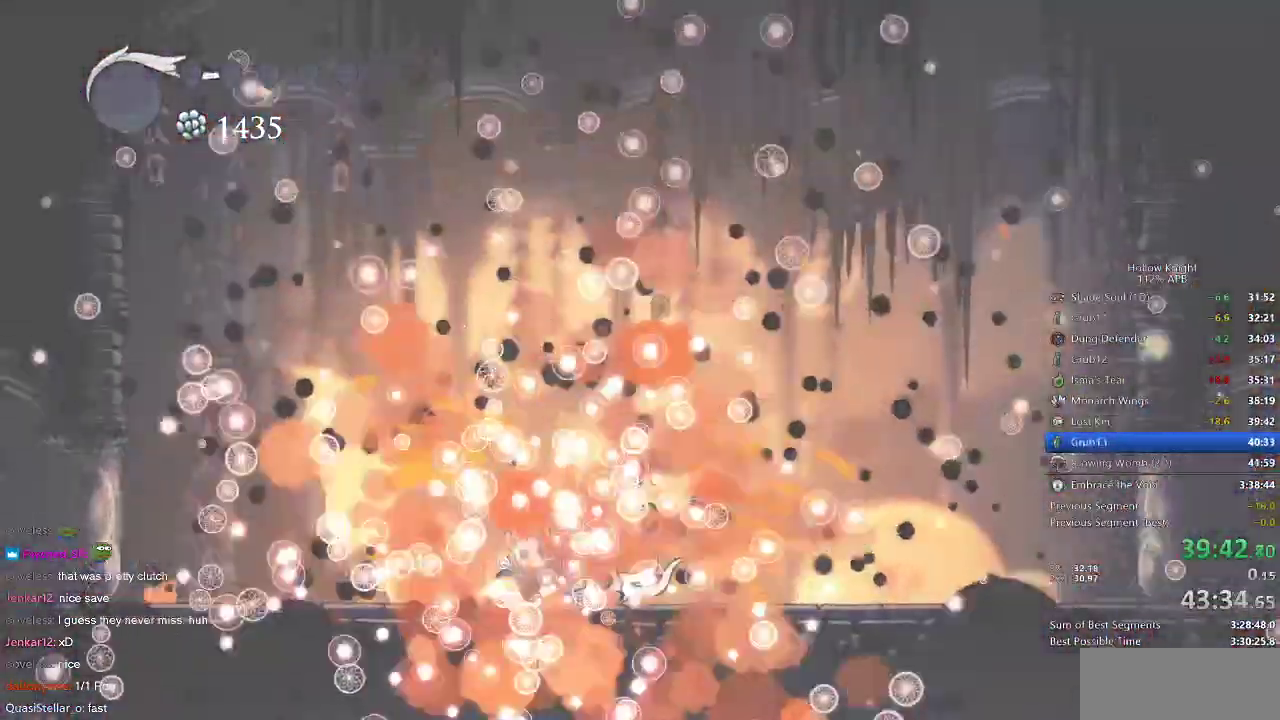
{"keys": []}
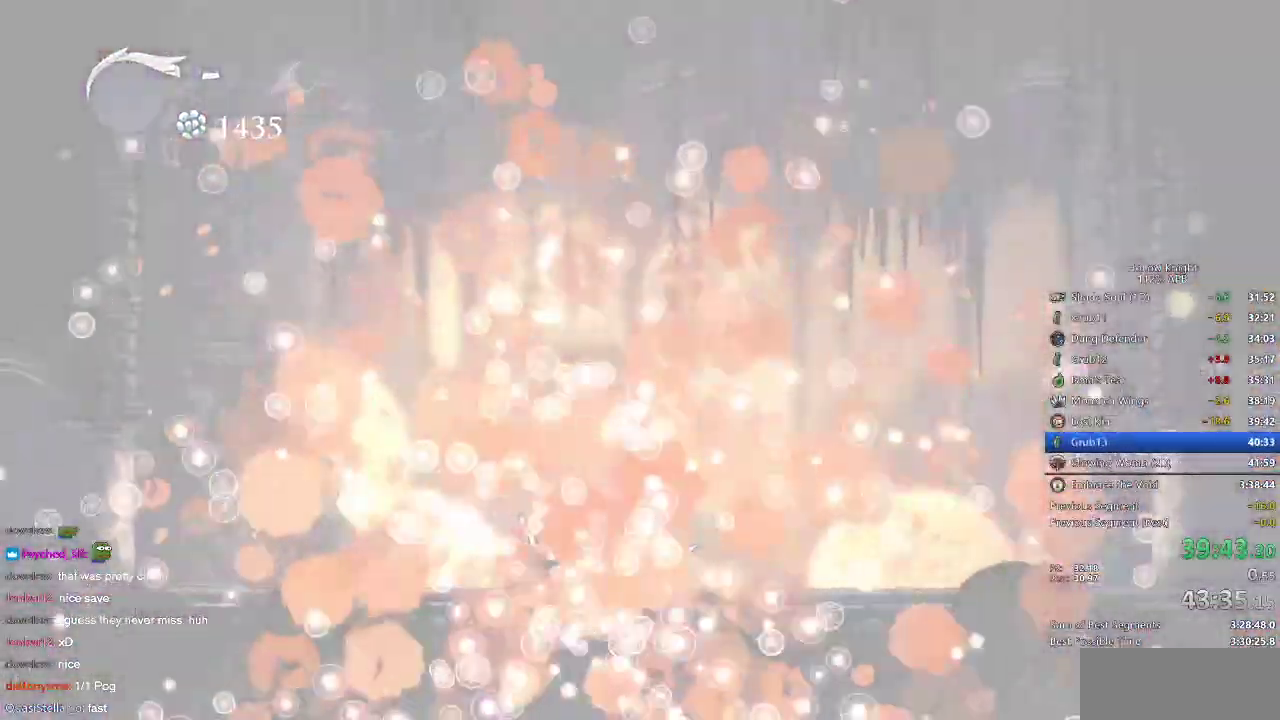
{"keys": [], "events": []}
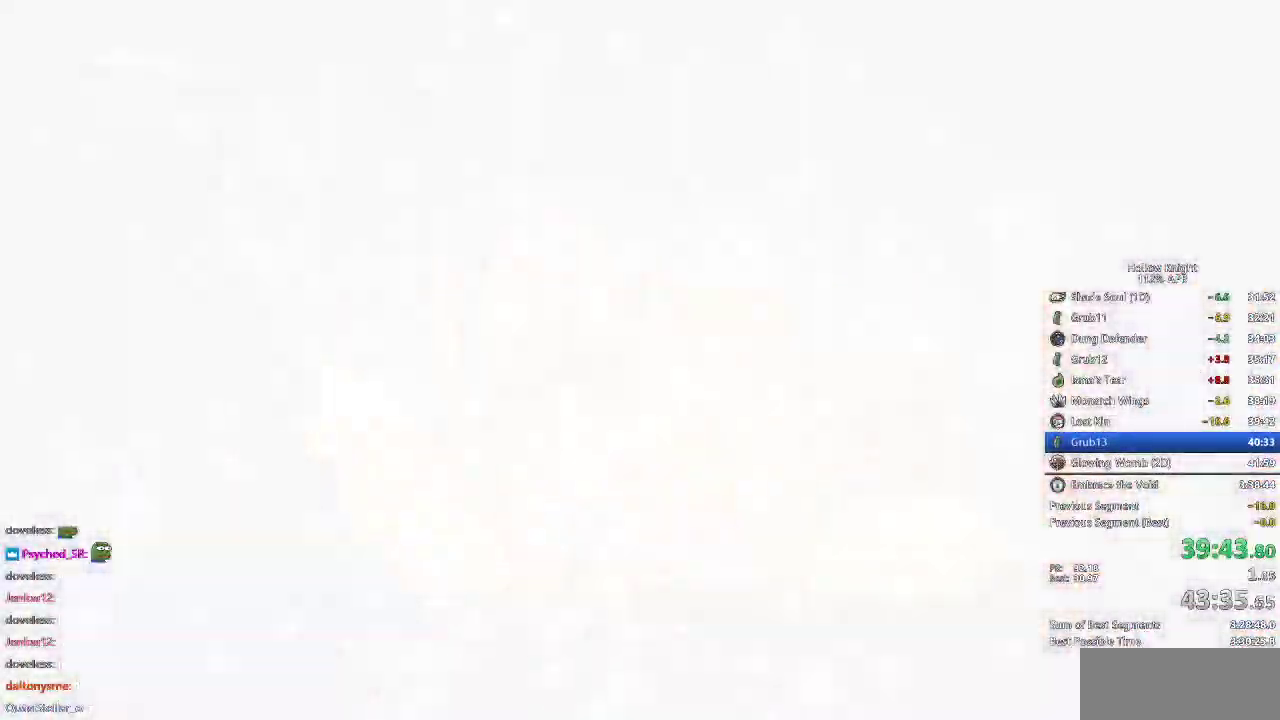
{"keys": [], "events": []}
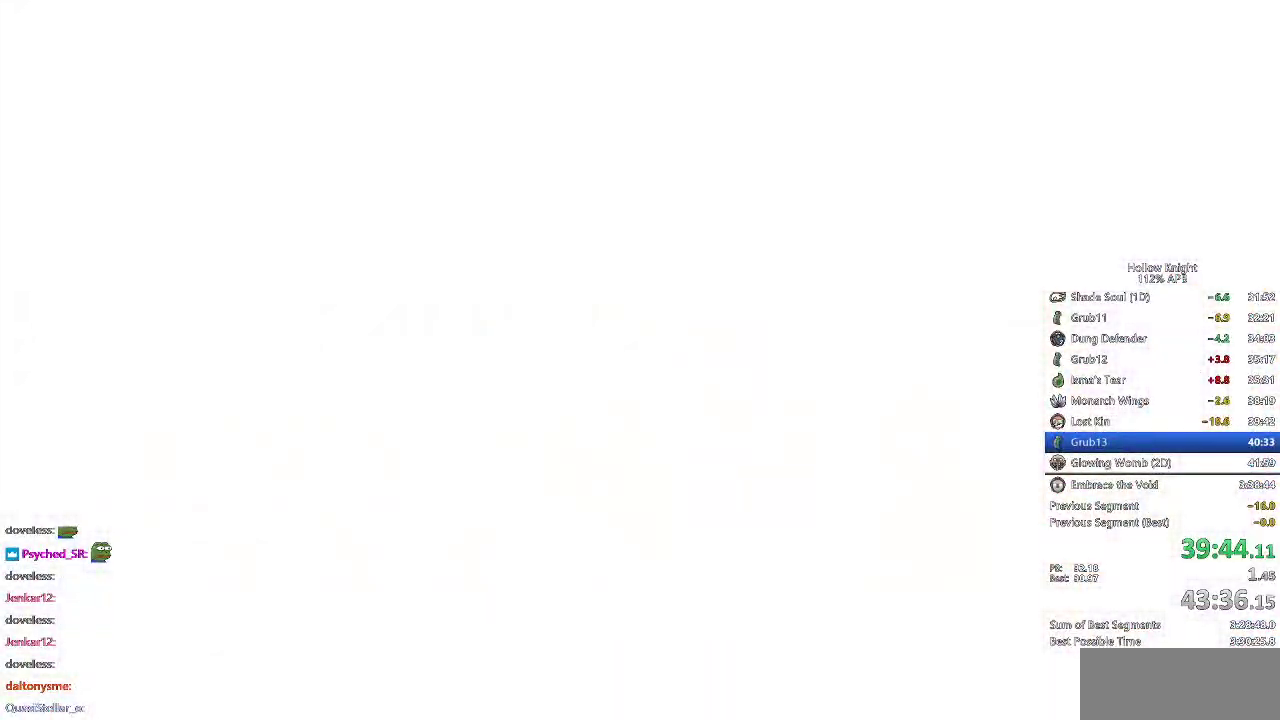
{"keys": [], "events": []}
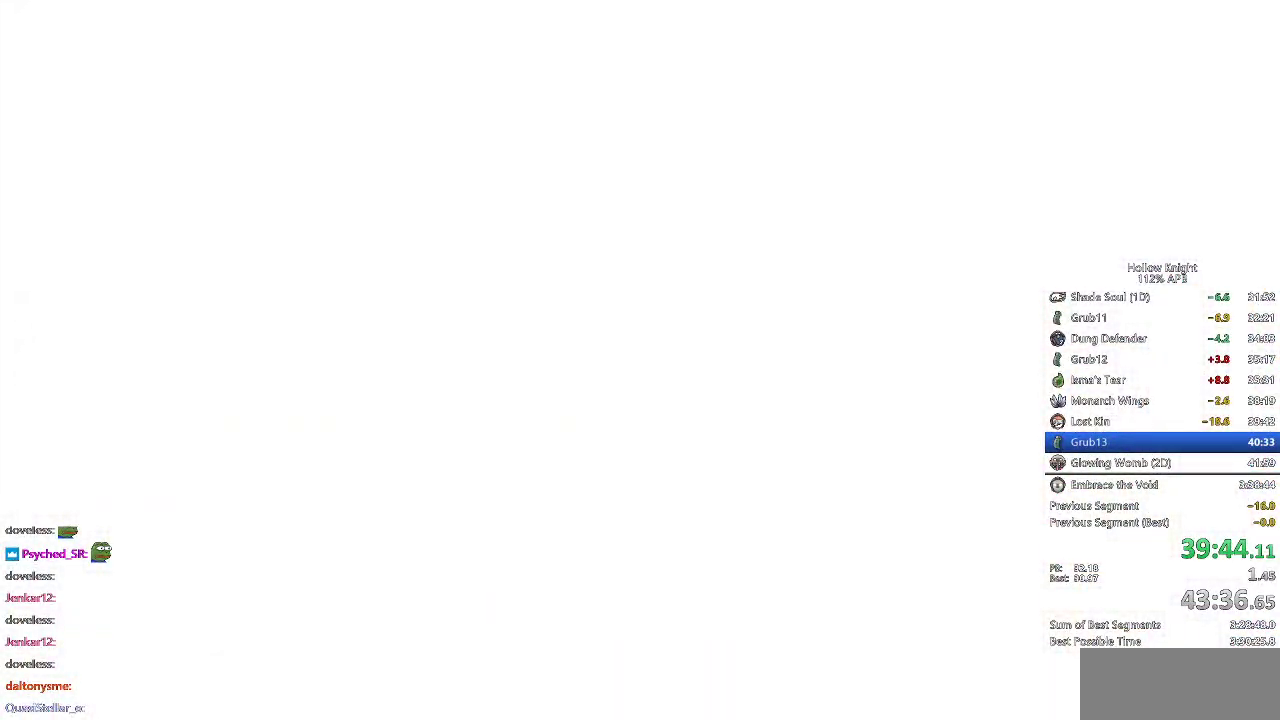
{"keys": ["right"], "events": [[267, "left", "down"], [400, "down", "down"], [450, "left", "up"], [500, "down", "up"], [500, "right", "down"]]}
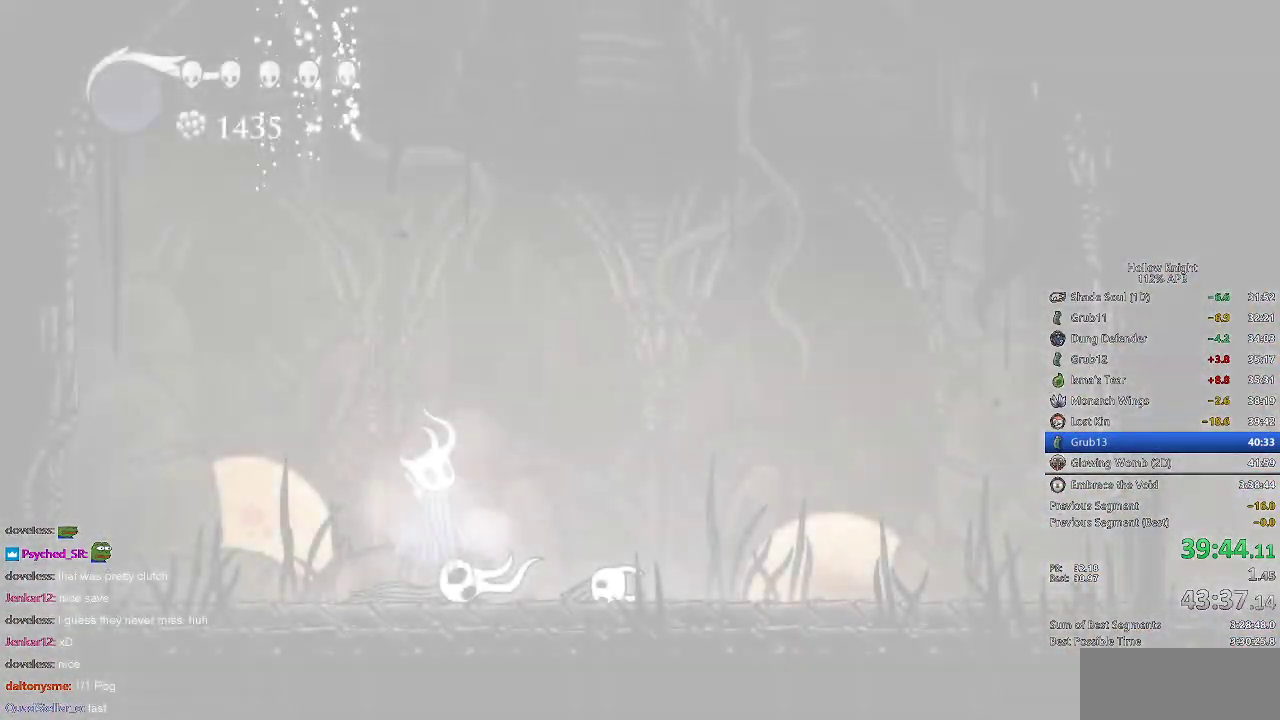
{"keys": ["down", "left"], "events": [[83, "left", "down"], [133, "down", "down"], [133, "right", "up"], [200, "down", "up"], [200, "left", "up"], [200, "right", "down"], [267, "down", "down"], [267, "left", "down"], [267, "right", "up"], [367, "down", "up"], [367, "left", "up"], [367, "right", "down"], [417, "down", "down"], [417, "left", "down"], [417, "right", "up"]]}
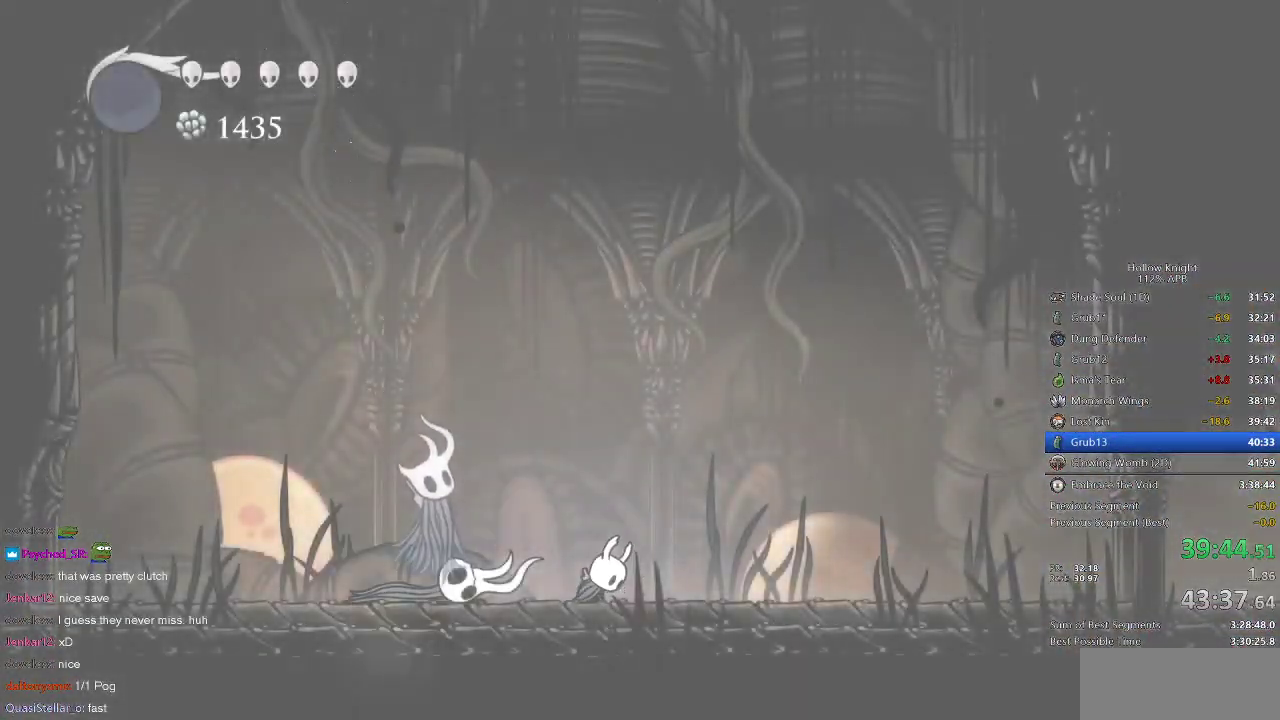
{"keys": ["down", "left"], "events": [[17, "down", "up"], [17, "left", "up"], [17, "right", "down"], [100, "down", "down"], [100, "left", "down"], [100, "right", "up"], [150, "down", "up"], [150, "left", "up"], [150, "right", "down"], [200, "down", "down"], [200, "left", "down"], [200, "right", "up"], [250, "down", "up"], [250, "left", "up"], [250, "right", "down"], [333, "down", "down"], [333, "left", "down"], [333, "right", "up"], [383, "down", "up"], [383, "left", "up"], [383, "right", "down"], [433, "down", "down"], [433, "left", "down"], [433, "right", "up"]]}
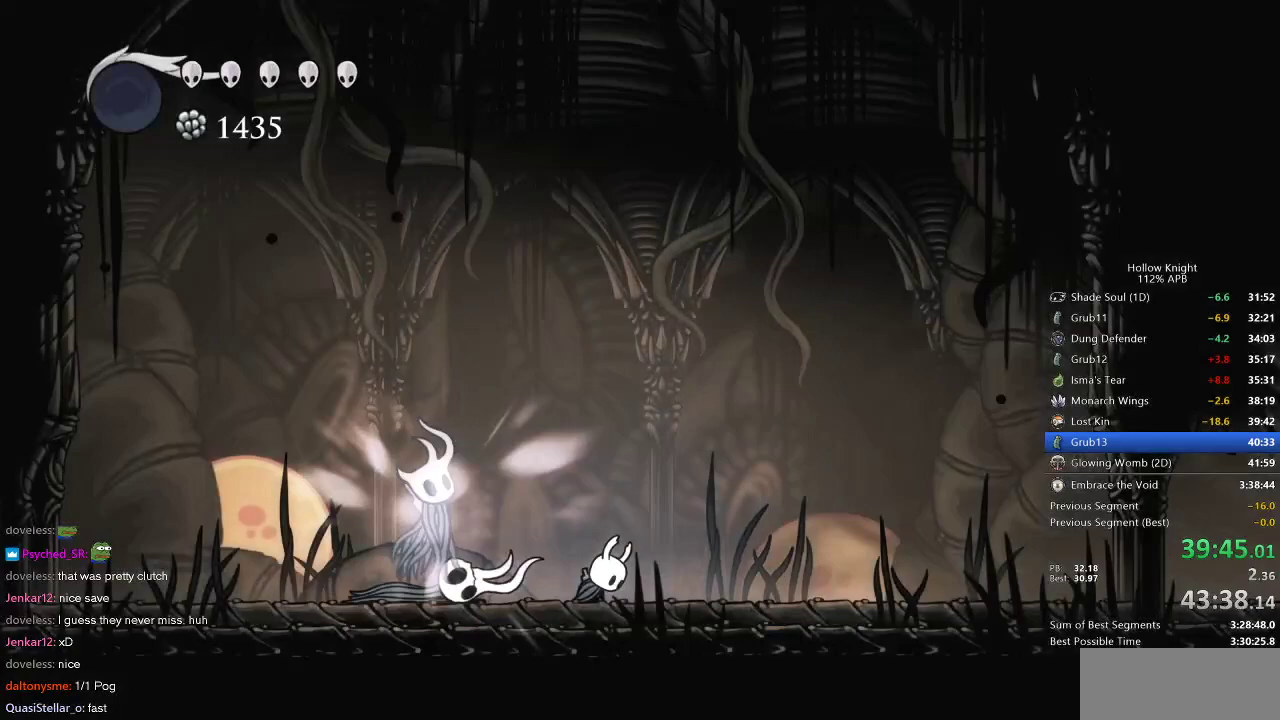
{"keys": ["left"], "events": [[17, "down", "up"], [17, "left", "up"], [17, "right", "down"], [67, "down", "down"], [67, "left", "down"], [67, "right", "up"], [133, "down", "up"], [133, "left", "up"], [133, "right", "down"], [217, "left", "down"], [217, "right", "up"], [250, "left", "up"], [250, "right", "down"], [300, "left", "down"], [300, "right", "up"], [350, "left", "up"], [450, "left", "down"]]}
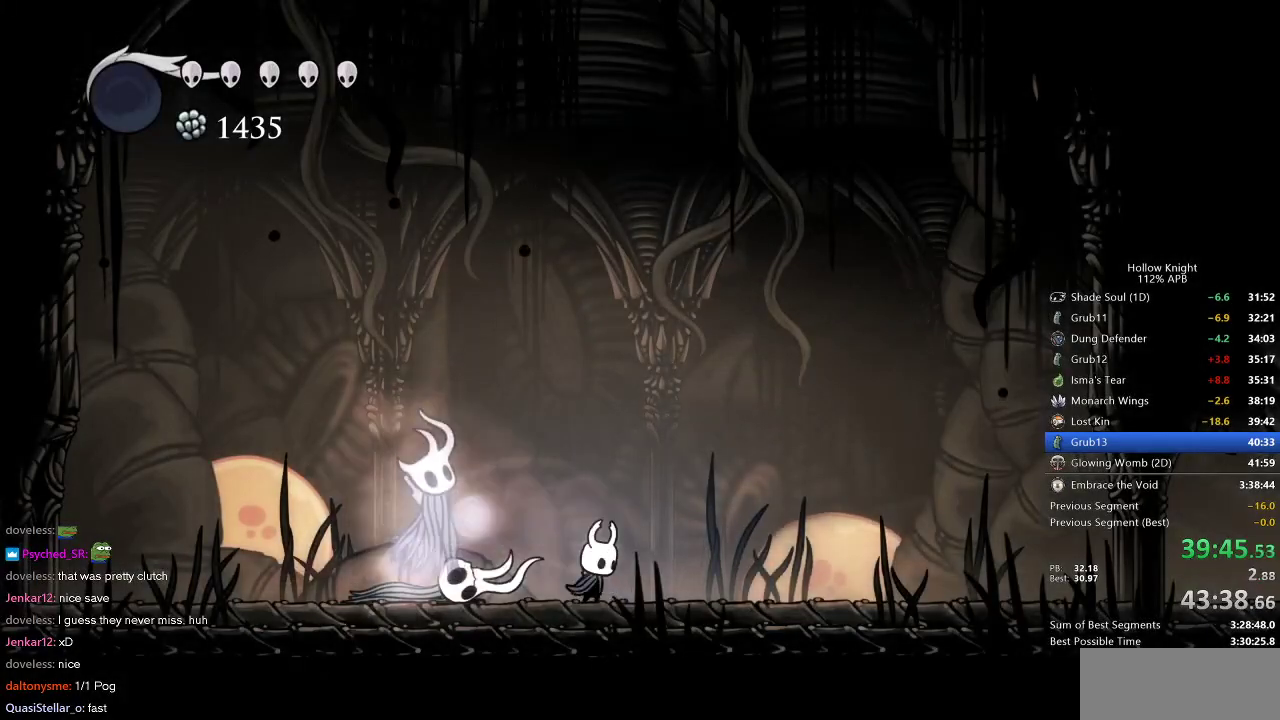
{"keys": ["left"], "events": []}
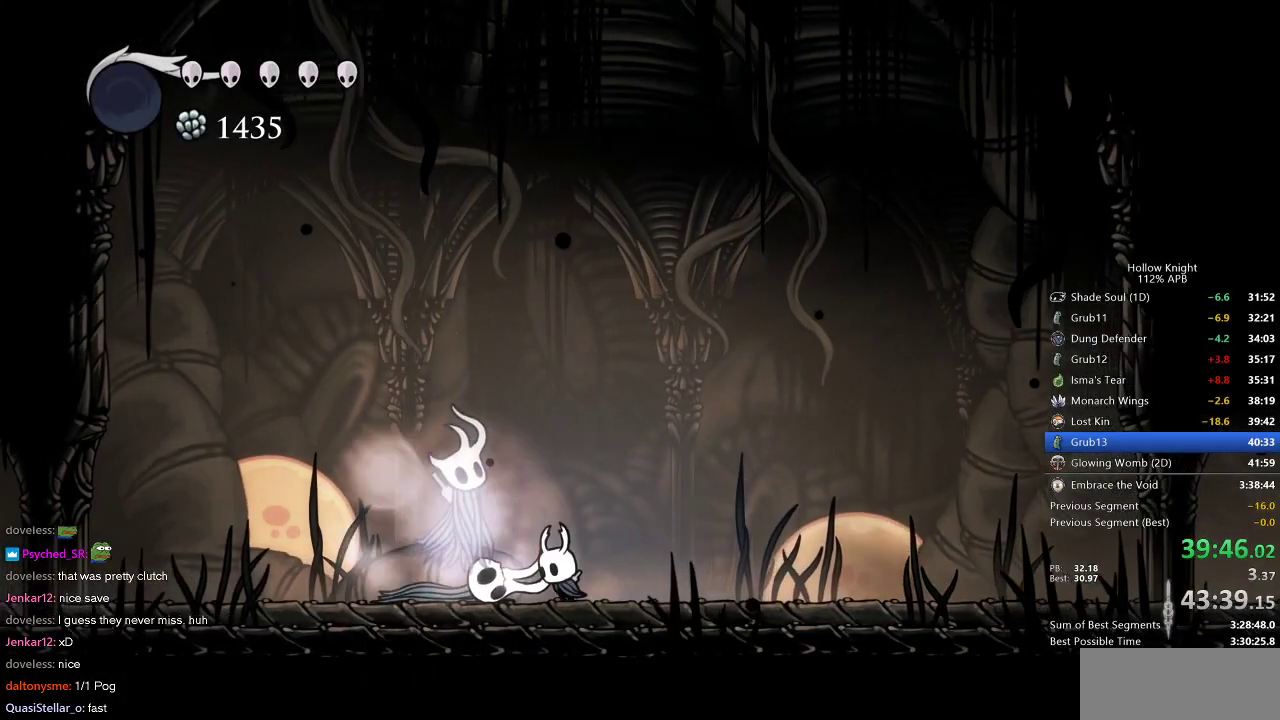
{"keys": [], "events": [[150, "down", "down"], [200, "left", "up"], [250, "down", "up"]]}
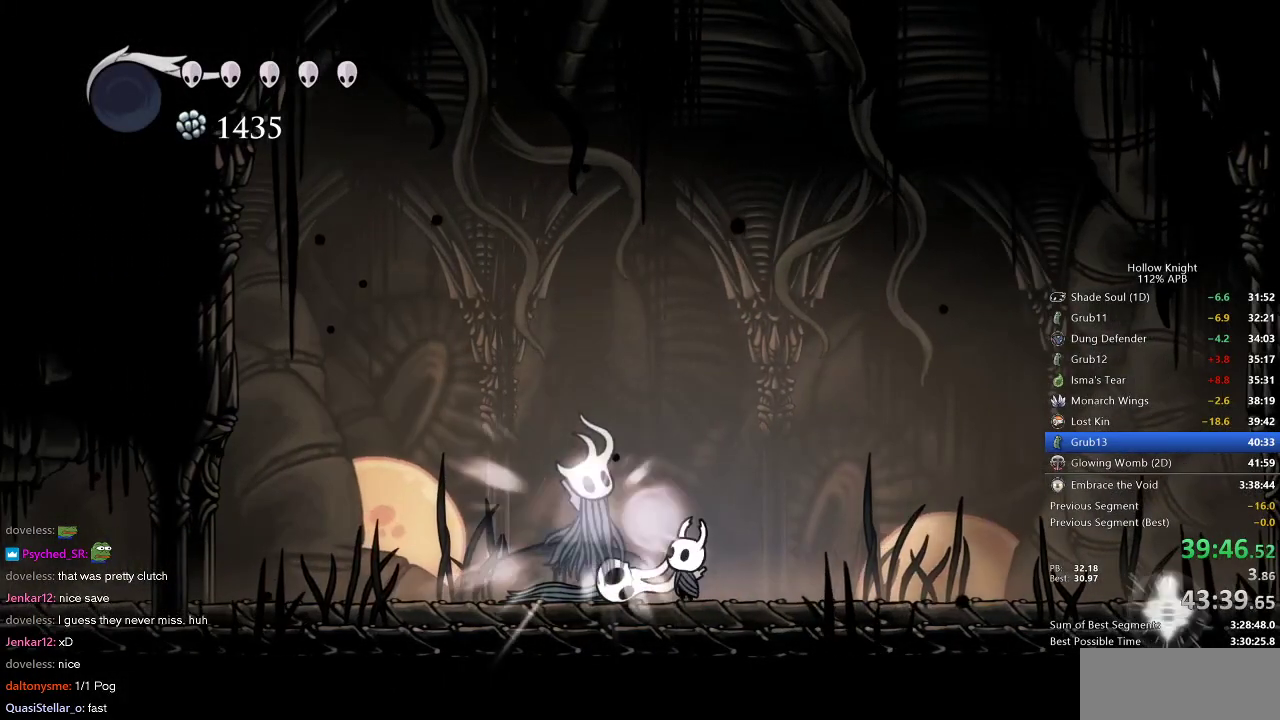
{"keys": ["dnail", "nail"], "events": [[167, "jump", "down"], [200, "dnail", "down"], [200, "heal", "down"], [250, "jump", "up"], [300, "heal", "up"], [350, "dnail", "up"], [350, "heal", "down"], [350, "jump", "down"], [400, "dnail", "down"], [433, "heal", "up"], [433, "jump", "up"], [433, "nail", "down"]]}
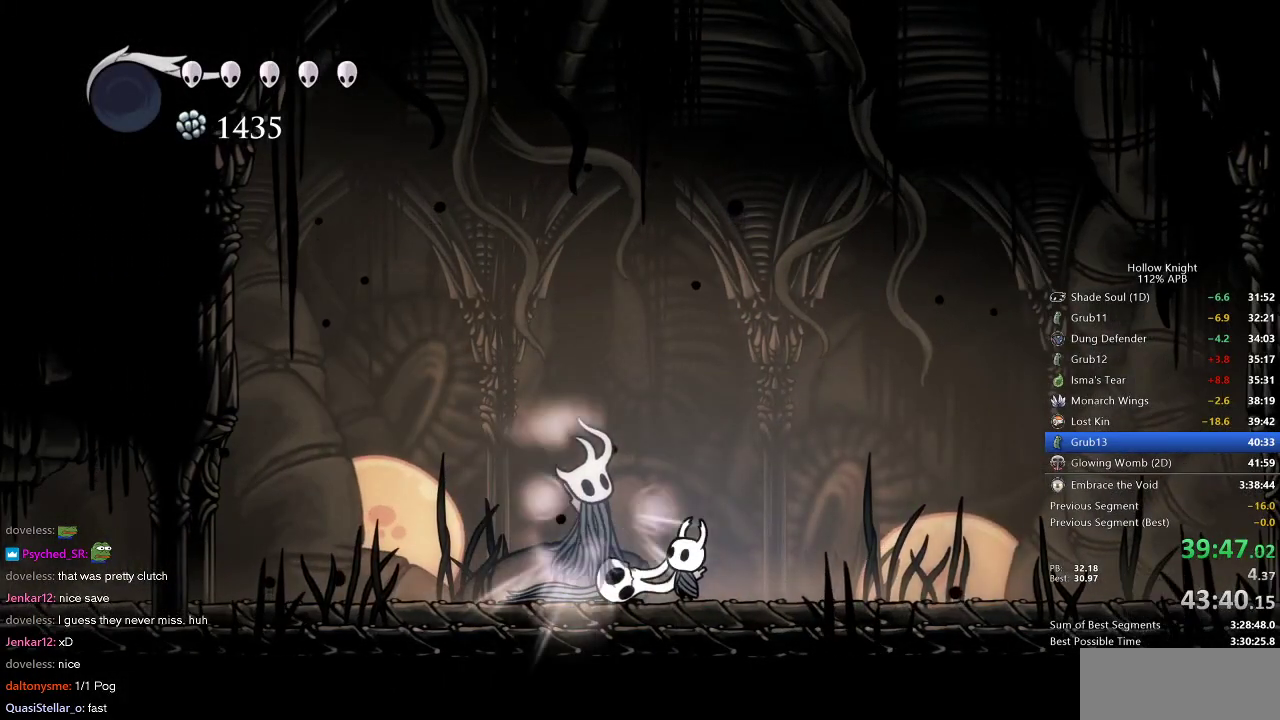
{"keys": ["dnail", "jump"], "events": [[50, "heal", "down"], [50, "jump", "down"], [50, "nail", "up"], [133, "heal", "up"], [133, "jump", "up"], [167, "nail", "down"], [233, "heal", "down"], [283, "heal", "up"], [283, "jump", "down"], [283, "nail", "up"], [367, "heal", "down"], [367, "jump", "up"], [367, "nail", "down"], [483, "heal", "up"], [483, "jump", "down"], [483, "nail", "up"]]}
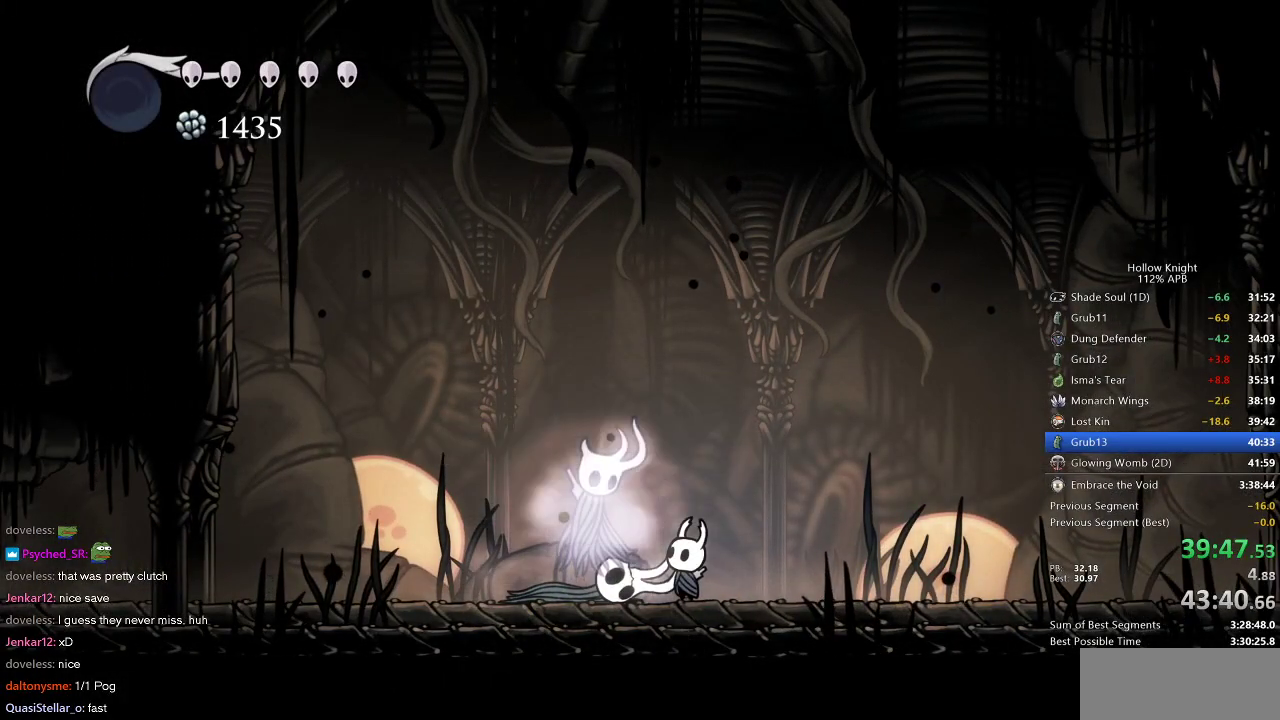
{"keys": ["dnail", "heal", "nail"], "events": [[50, "heal", "down"], [50, "jump", "up"], [50, "nail", "down"], [150, "heal", "up"], [150, "nail", "up"], [200, "jump", "down"], [250, "heal", "down"], [300, "jump", "up"], [300, "nail", "down"], [333, "dnail", "up"], [333, "heal", "up"], [383, "jump", "down"], [383, "nail", "up"], [450, "heal", "down"], [500, "dnail", "down"], [500, "jump", "up"], [500, "nail", "down"]]}
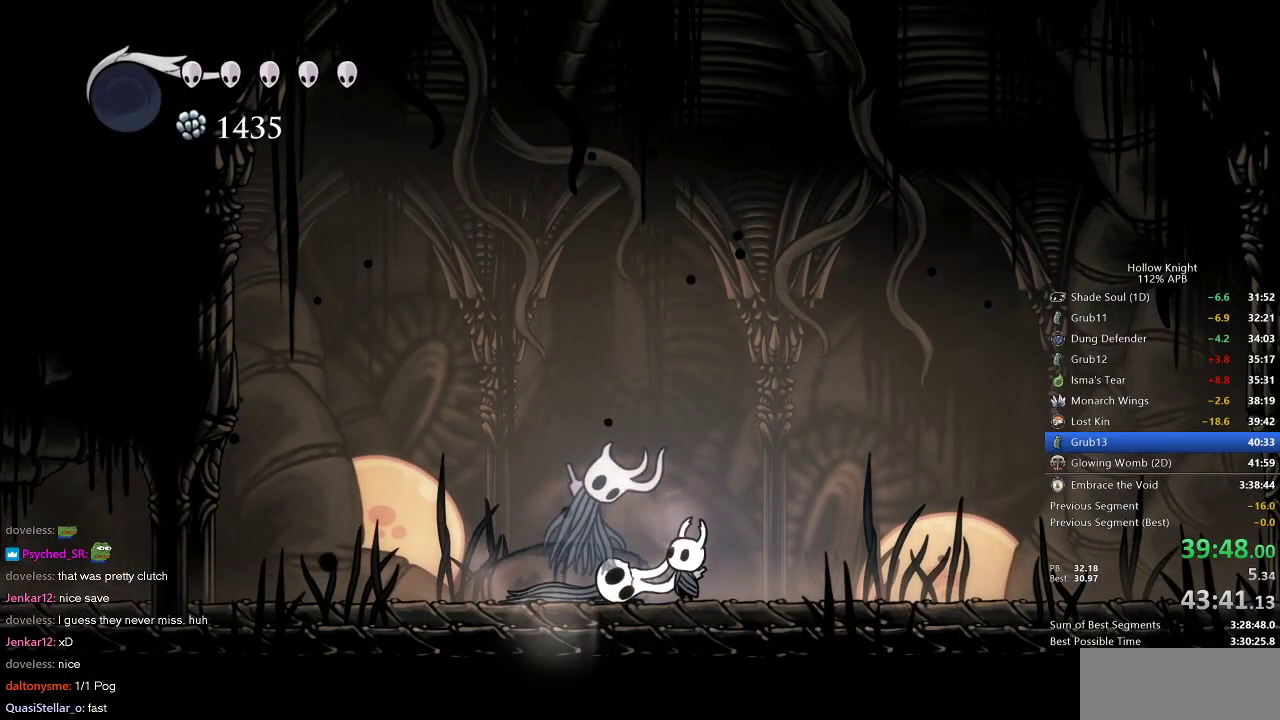
{"keys": ["heal", "jump"], "events": [[33, "dnail", "up"], [33, "heal", "up"], [67, "nail", "up"], [117, "heal", "down"], [117, "jump", "down"], [167, "dnail", "down"], [167, "nail", "down"], [217, "heal", "up"], [217, "jump", "up"], [250, "dnail", "up"], [300, "heal", "down"], [300, "jump", "down"], [300, "nail", "up"], [350, "dnail", "down"], [350, "nail", "down"], [400, "dnail", "up"], [400, "heal", "up"], [400, "jump", "up"], [450, "nail", "up"], [500, "heal", "down"], [500, "jump", "down"]]}
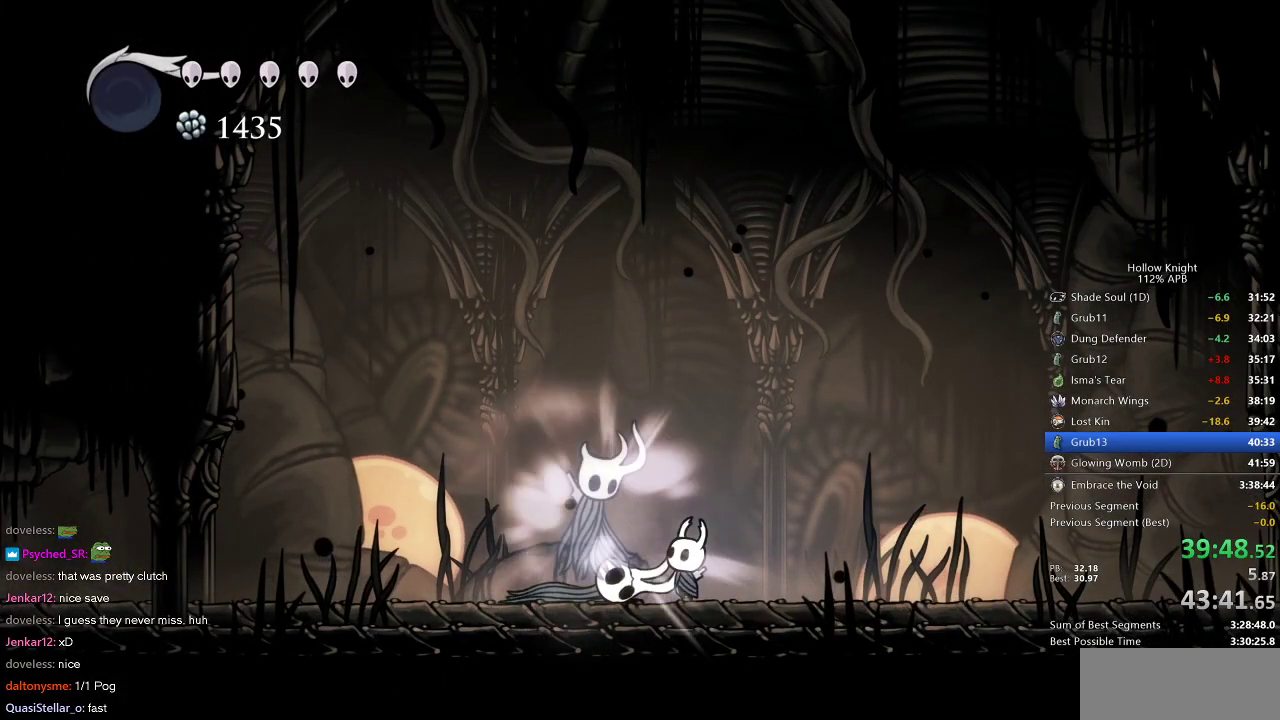
{"keys": ["jump"], "events": [[50, "dnail", "down"], [83, "heal", "up"], [83, "jump", "up"], [150, "jump", "down"], [150, "nail", "down"], [183, "dnail", "up"], [183, "heal", "down"], [233, "heal", "up"], [233, "jump", "up"], [233, "nail", "up"], [267, "jump", "down"], [317, "dnail", "down"], [367, "jump", "up"], [367, "nail", "down"], [417, "dnail", "up"], [467, "jump", "down"], [467, "nail", "up"]]}
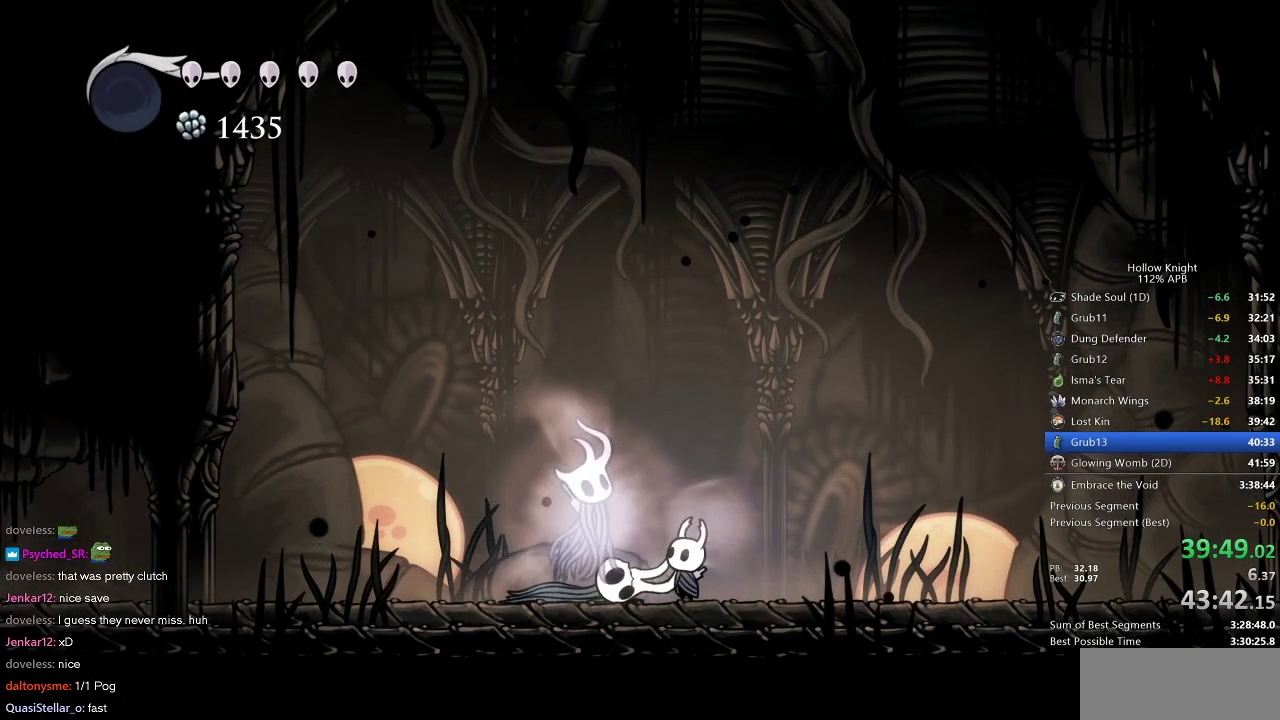
{"keys": ["nail", "right"], "events": [[50, "dnail", "down"], [50, "jump", "up"], [50, "nail", "down"], [100, "dnail", "up"], [167, "down", "down"], [167, "jump", "down"], [167, "left", "down"], [167, "nail", "up"], [250, "dnail", "down"], [250, "down", "up"], [250, "jump", "up"], [250, "left", "up"], [250, "right", "down"], [300, "dnail", "up"], [300, "nail", "down"], [333, "jump", "down"], [333, "nail", "up"], [383, "down", "down"], [383, "left", "down"], [383, "right", "up"], [450, "jump", "up"], [450, "right", "down"], [483, "down", "up"], [483, "left", "up"], [483, "nail", "down"]]}
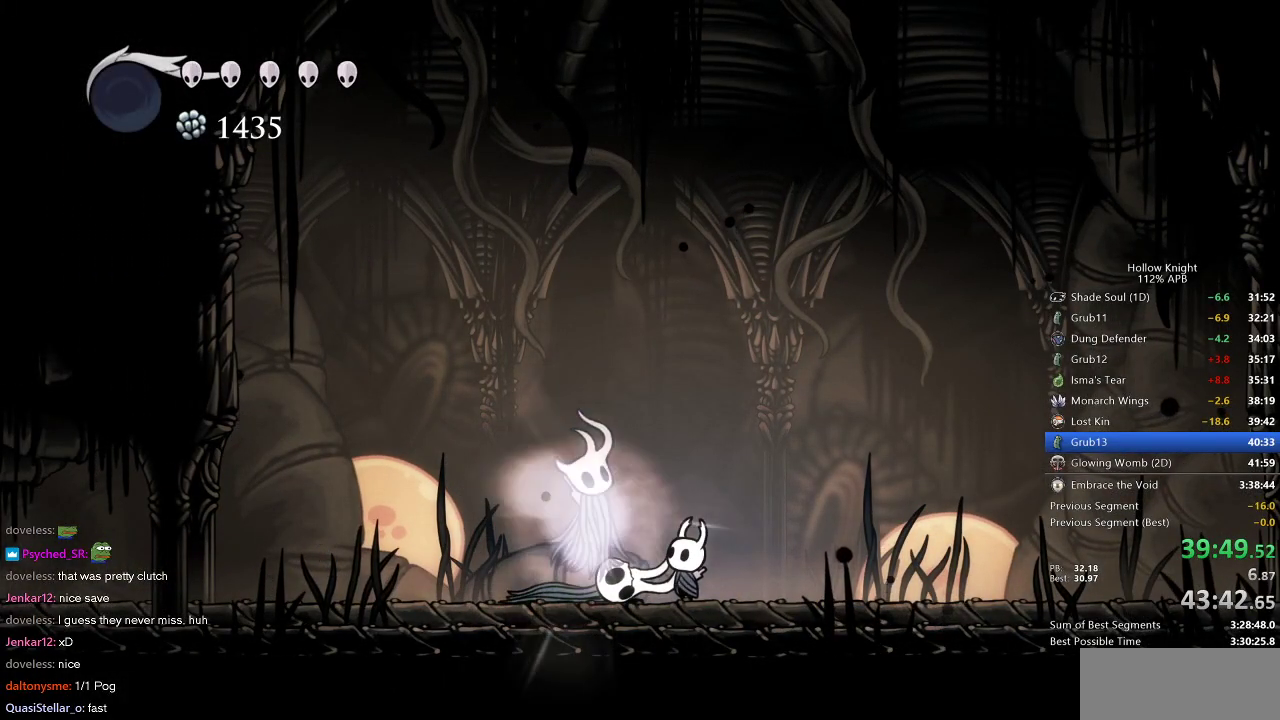
{"keys": ["down", "jump", "left"], "events": [[17, "jump", "down"], [17, "nail", "up"], [67, "down", "down"], [67, "left", "down"], [67, "right", "up"], [117, "jump", "up"], [167, "dnail", "down"], [167, "down", "up"], [167, "left", "up"], [167, "nail", "down"], [167, "right", "down"], [200, "dnail", "up"], [200, "jump", "down"], [200, "nail", "up"], [250, "left", "down"], [250, "right", "up"], [300, "down", "down"], [350, "dnail", "down"], [350, "jump", "up"], [350, "nail", "down"], [400, "down", "up"], [400, "left", "up"], [400, "right", "down"], [450, "dnail", "up"], [450, "jump", "down"], [450, "nail", "up"], [500, "down", "down"], [500, "left", "down"], [500, "right", "up"]]}
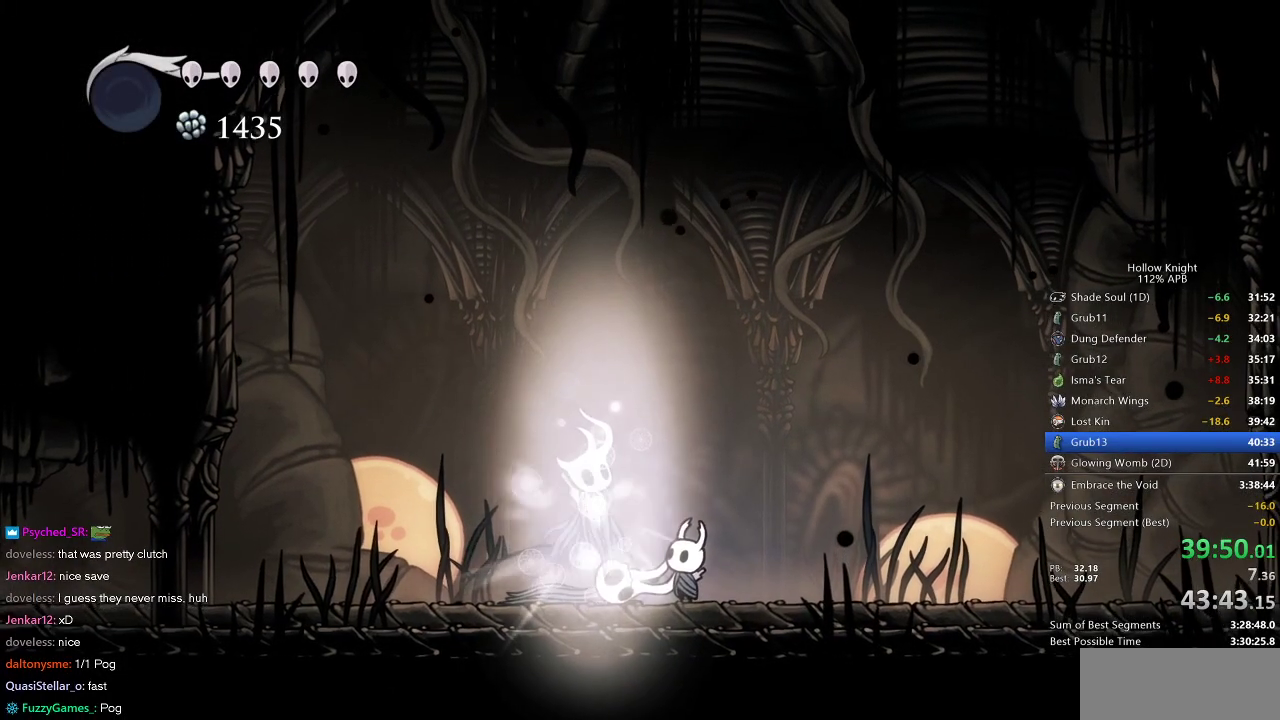
{"keys": ["dnail", "down", "left", "nail"], "events": [[50, "dnail", "down"], [50, "jump", "up"], [50, "nail", "down"], [83, "right", "down"], [133, "dnail", "up"], [133, "down", "up"], [133, "left", "up"], [183, "jump", "down"], [183, "nail", "up"], [233, "down", "down"], [233, "left", "down"], [233, "right", "up"], [283, "dnail", "down"], [283, "jump", "up"], [283, "nail", "down"], [317, "down", "up"], [317, "left", "up"], [317, "right", "down"], [367, "dnail", "up"], [367, "jump", "down"], [367, "nail", "up"], [467, "dnail", "down"], [467, "down", "down"], [467, "jump", "up"], [467, "left", "down"], [467, "nail", "down"], [467, "right", "up"]]}
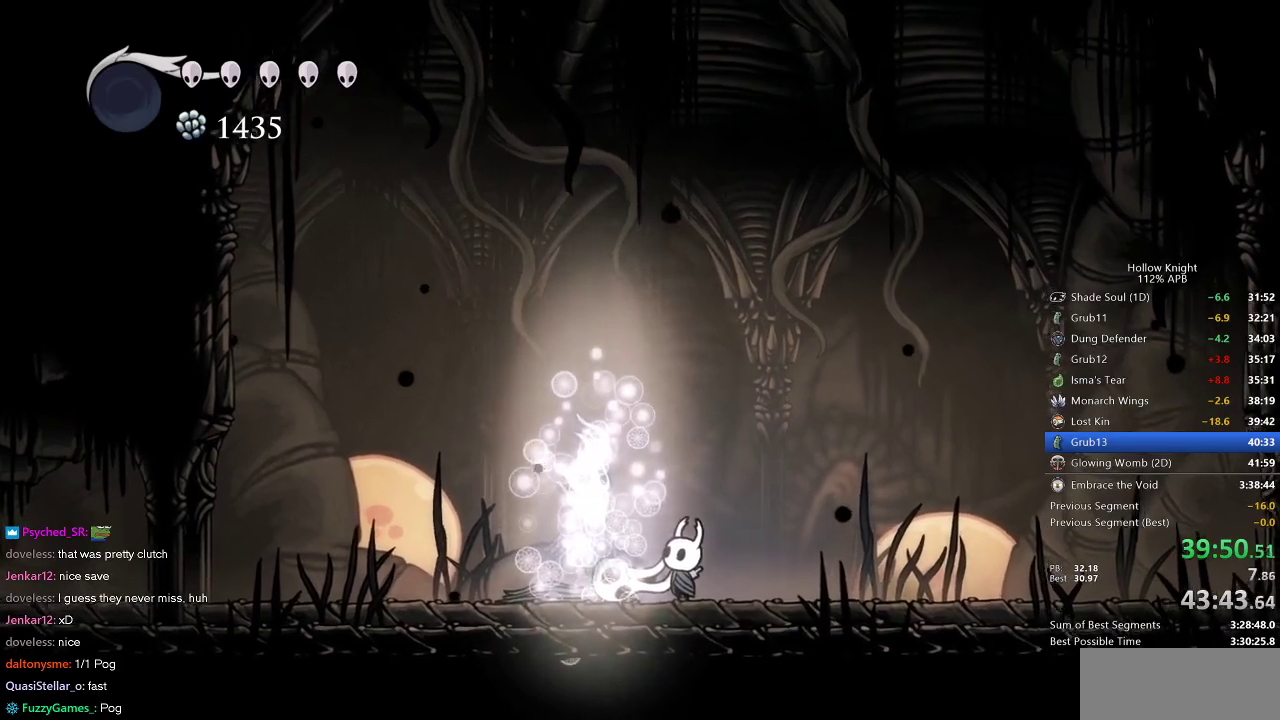
{"keys": ["down", "jump", "left"], "events": [[50, "dnail", "up"], [50, "down", "up"], [50, "left", "up"], [50, "nail", "up"], [100, "jump", "down"], [100, "right", "down"], [150, "dnail", "down"], [150, "nail", "down"], [200, "down", "down"], [200, "jump", "up"], [200, "left", "down"], [200, "right", "up"], [250, "dnail", "up"], [283, "jump", "down"], [333, "dnail", "down"], [333, "down", "up"], [333, "left", "up"], [333, "nail", "up"], [333, "right", "down"], [383, "jump", "up"], [383, "nail", "down"], [433, "dnail", "up"], [433, "left", "down"], [433, "right", "up"], [483, "down", "down"], [483, "jump", "down"], [483, "nail", "up"]]}
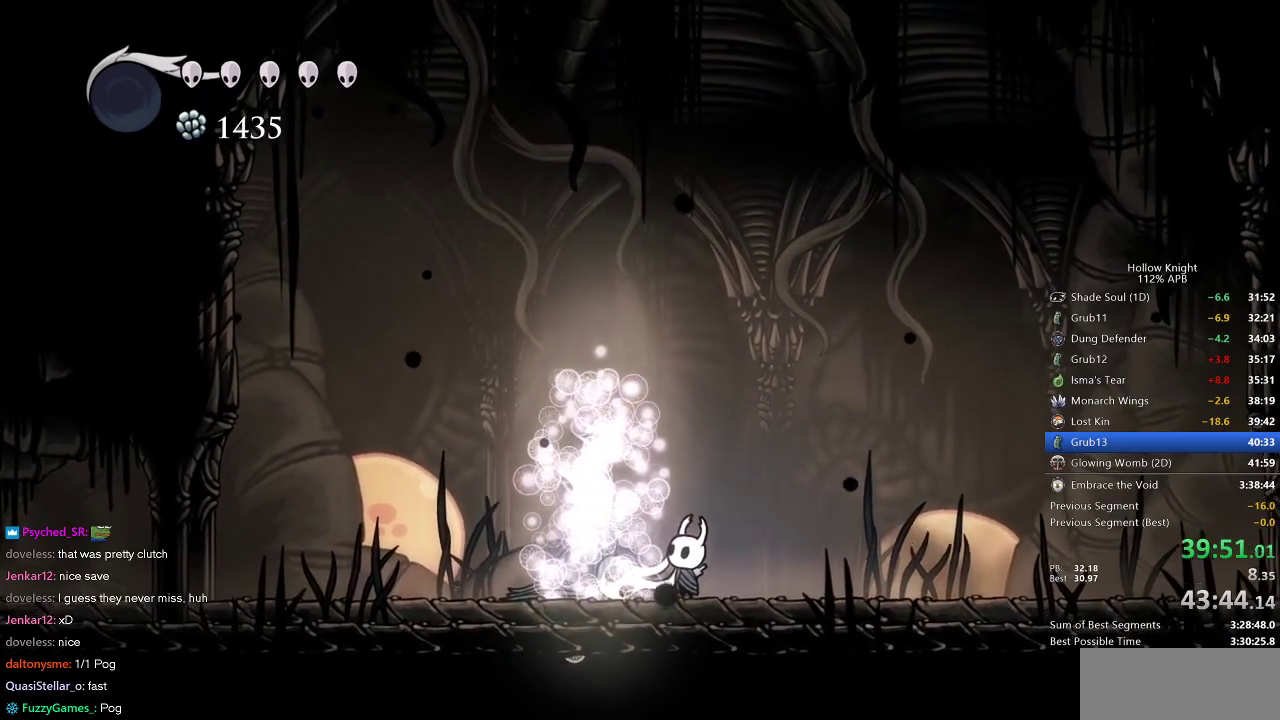
{"keys": ["dnail", "nail", "right"], "events": [[17, "dnail", "down"], [17, "jump", "up"], [17, "nail", "down"], [17, "right", "down"], [67, "down", "up"], [67, "left", "up"], [133, "dnail", "up"], [167, "jump", "down"], [167, "left", "down"], [167, "nail", "up"], [200, "dnail", "down"], [200, "down", "down"], [200, "right", "up"], [250, "jump", "up"], [250, "nail", "down"], [250, "right", "down"], [300, "dnail", "up"], [300, "down", "up"], [300, "left", "up"], [350, "jump", "down"], [350, "nail", "up"], [400, "down", "down"], [400, "left", "down"], [400, "right", "up"], [450, "dnail", "down"], [450, "jump", "up"], [450, "nail", "down"], [500, "down", "up"], [500, "left", "up"], [500, "right", "down"]]}
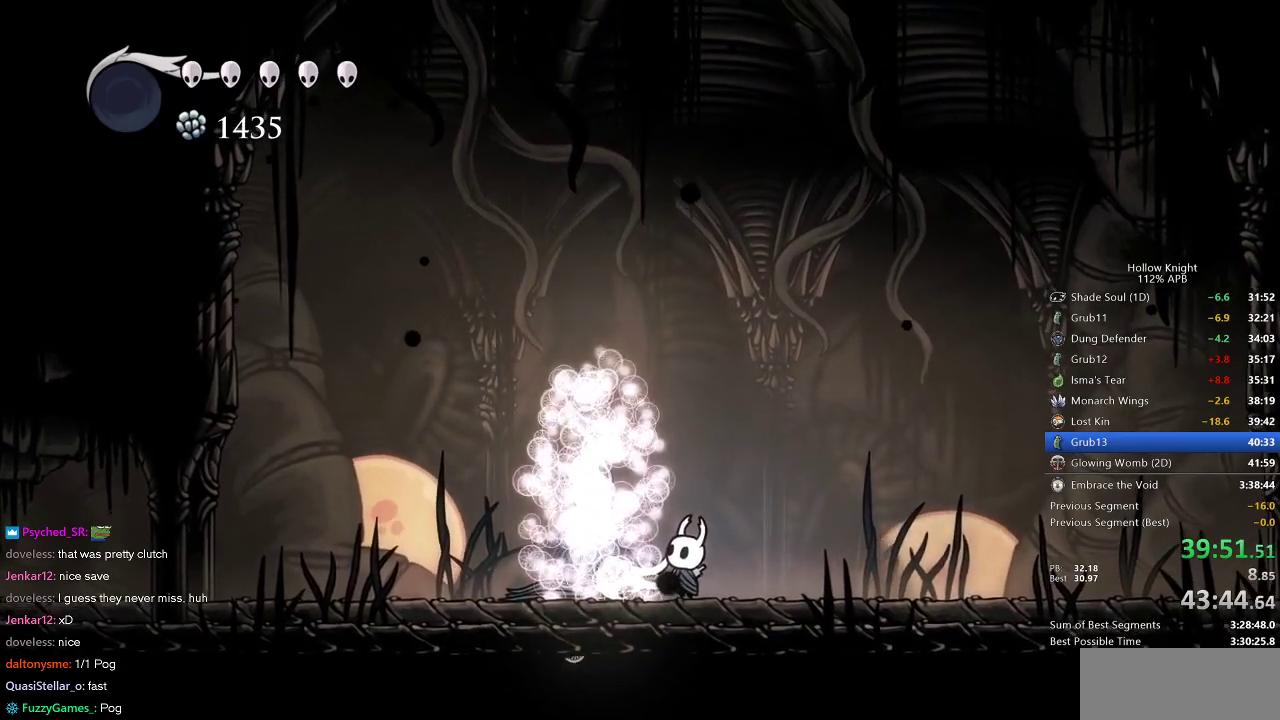
{"keys": ["jump", "left"], "events": [[50, "dnail", "up"], [83, "down", "down"], [83, "jump", "down"], [83, "left", "down"], [83, "nail", "up"], [83, "right", "up"], [133, "dnail", "down"], [133, "jump", "up"], [133, "nail", "down"], [167, "down", "up"], [167, "left", "up"], [167, "right", "down"], [217, "dnail", "up"], [217, "nail", "up"], [283, "jump", "down"], [317, "dnail", "down"], [317, "down", "down"], [317, "left", "down"], [317, "right", "up"], [367, "jump", "up"], [367, "nail", "down"], [400, "dnail", "up"], [400, "down", "up"], [400, "left", "up"], [400, "right", "down"], [467, "jump", "down"], [467, "nail", "up"], [500, "left", "down"], [500, "right", "up"]]}
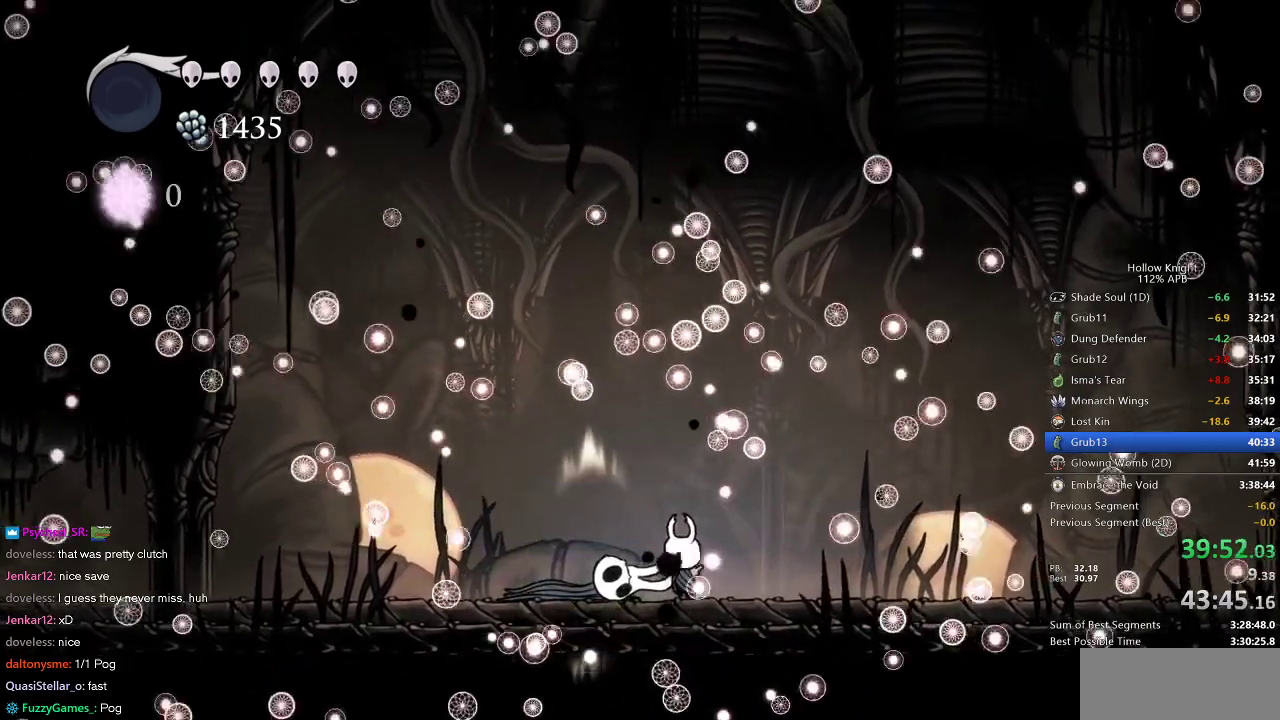
{"keys": [], "events": [[50, "down", "down"], [50, "jump", "up"], [100, "down", "up"], [100, "left", "up"], [100, "right", "down"], [150, "right", "up"], [250, "right", "down"], [283, "right", "up"], [383, "right", "down"], [483, "right", "up"]]}
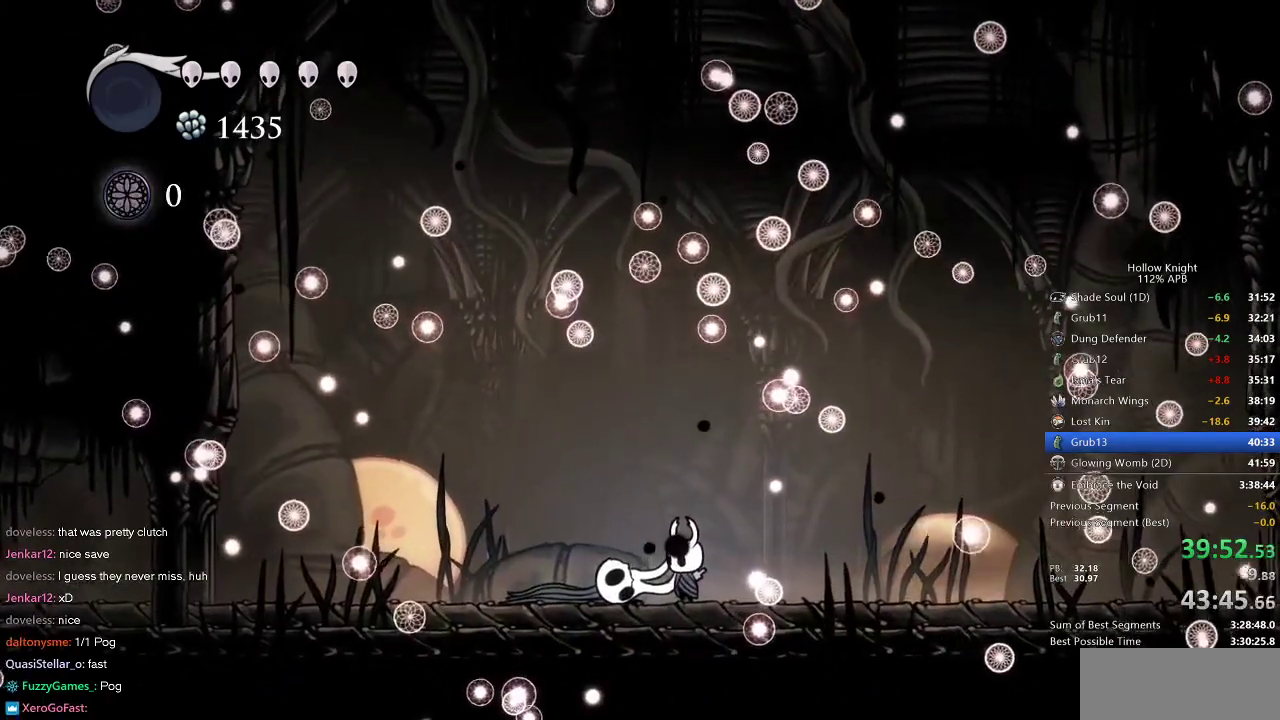
{"keys": ["right"], "events": [[33, "right", "down"], [267, "right", "up"], [350, "right", "down"]]}
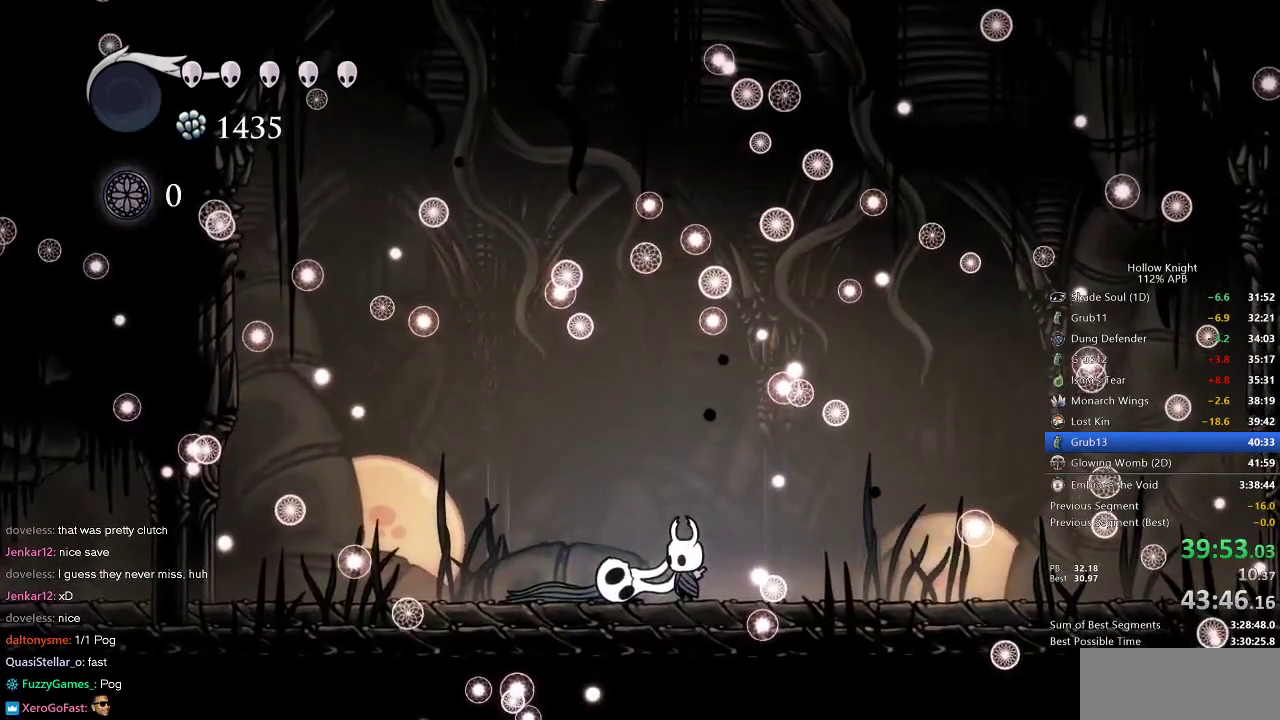
{"keys": ["right"], "events": [[367, "right", "up"], [417, "right", "down"]]}